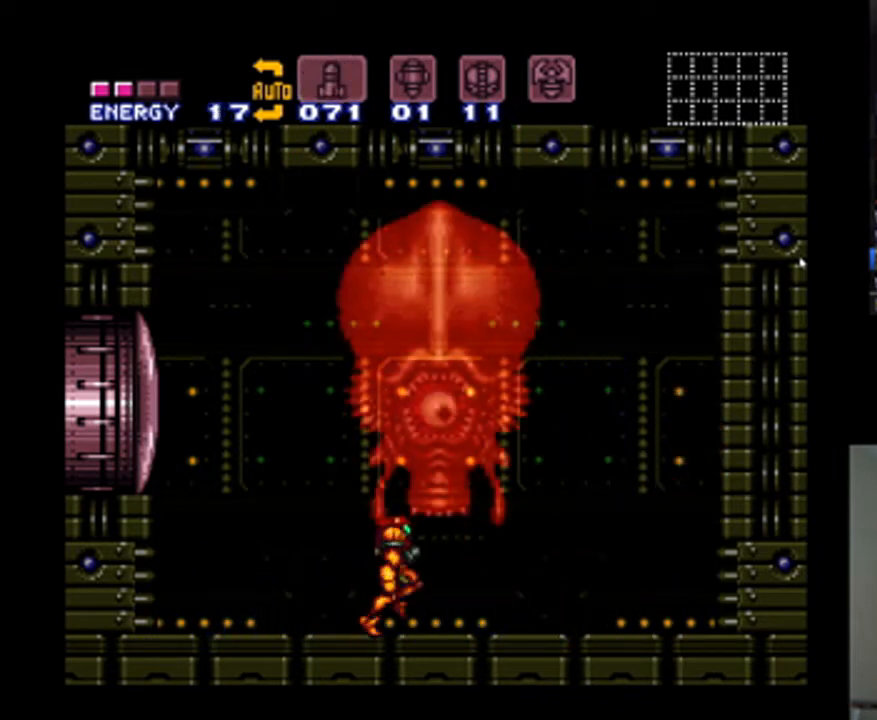
Gameplay with a controller (Nintendo layout); each line is a JSON object with the inputs held at the frame after it. "events" lists button and stick changes between this image and that frame as [ms after this image, input, new state], when the widget could be followed in between. Not read: L3 R3.
{"buttons": [], "events": []}
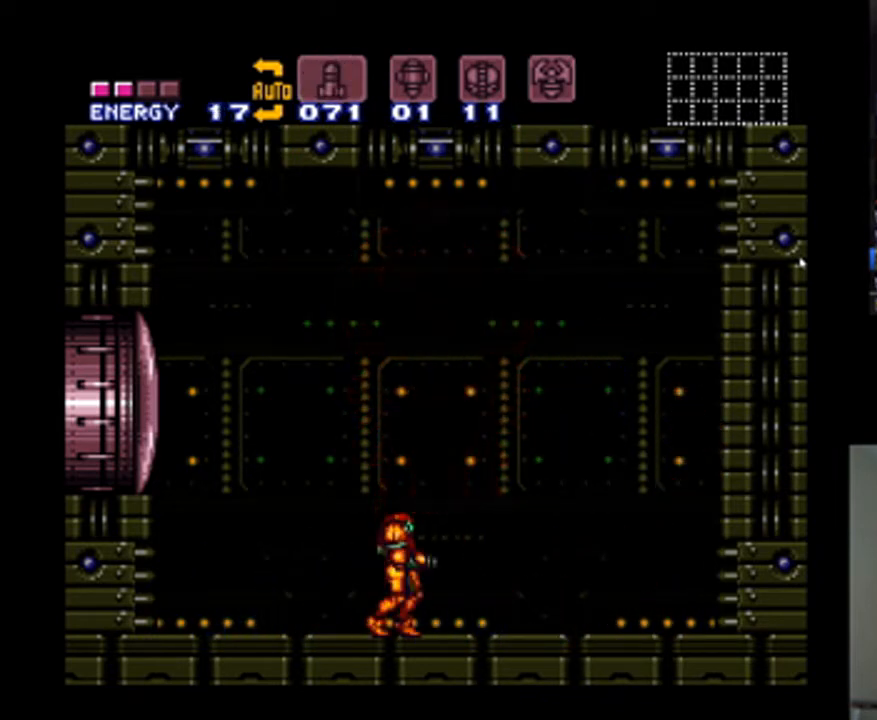
{"buttons": [], "events": []}
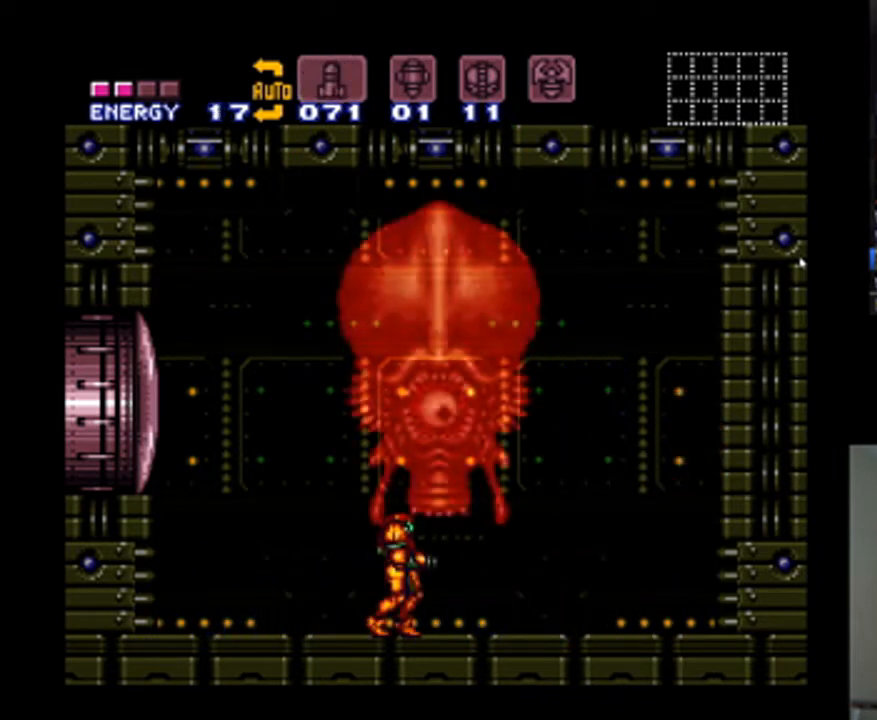
{"buttons": [], "events": [[33, "DPAD_RIGHT", "down"], [167, "DPAD_RIGHT", "up"]]}
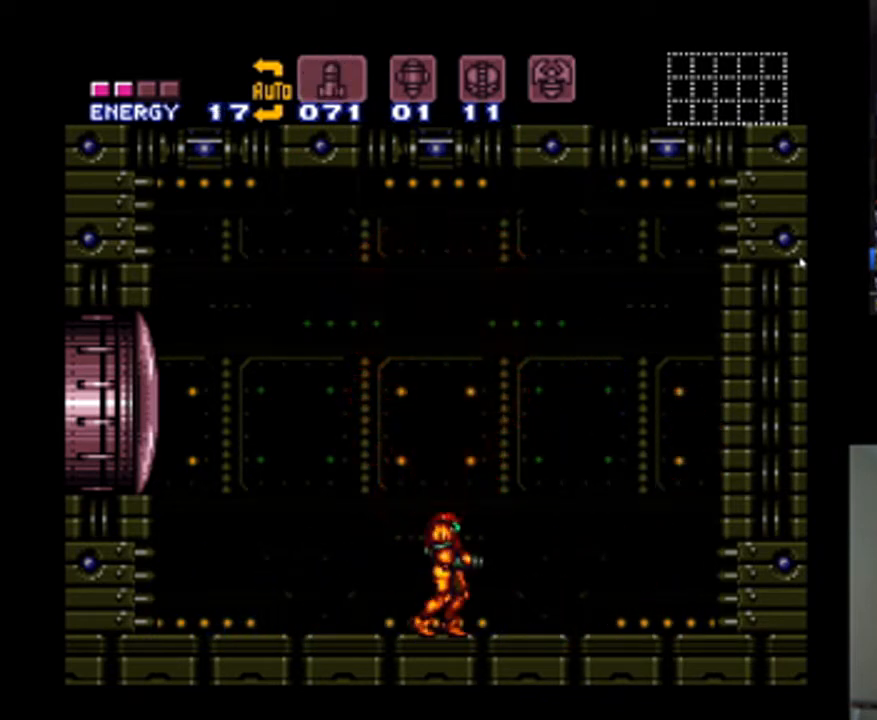
{"buttons": [], "events": []}
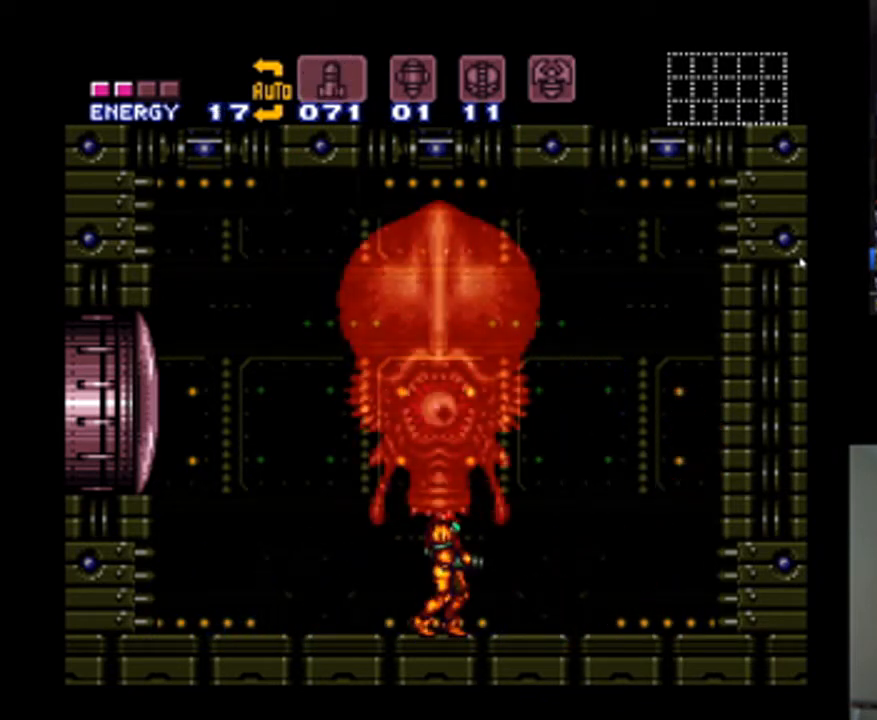
{"buttons": [], "events": []}
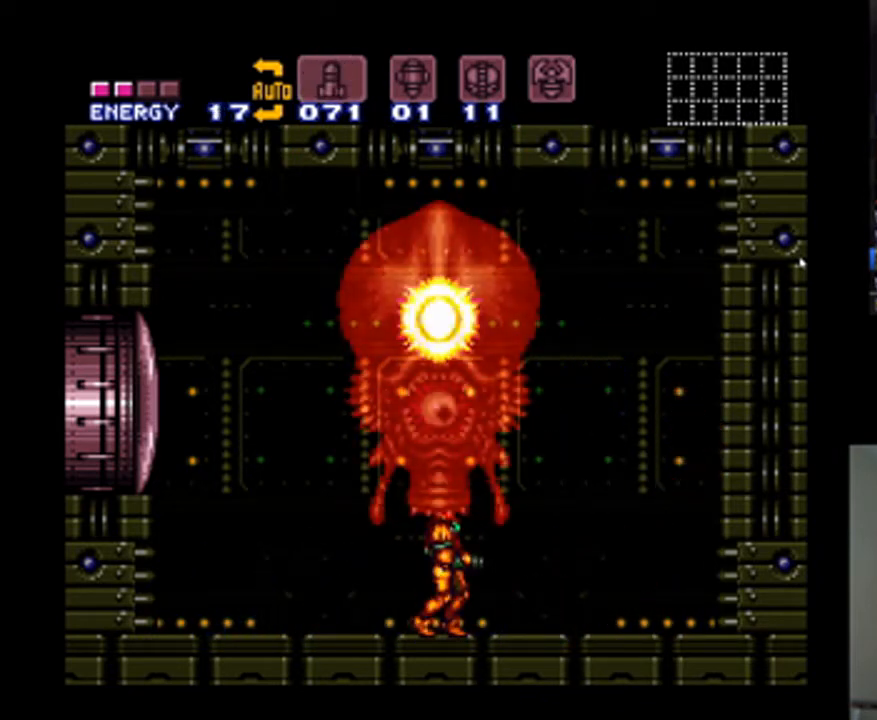
{"buttons": [], "events": []}
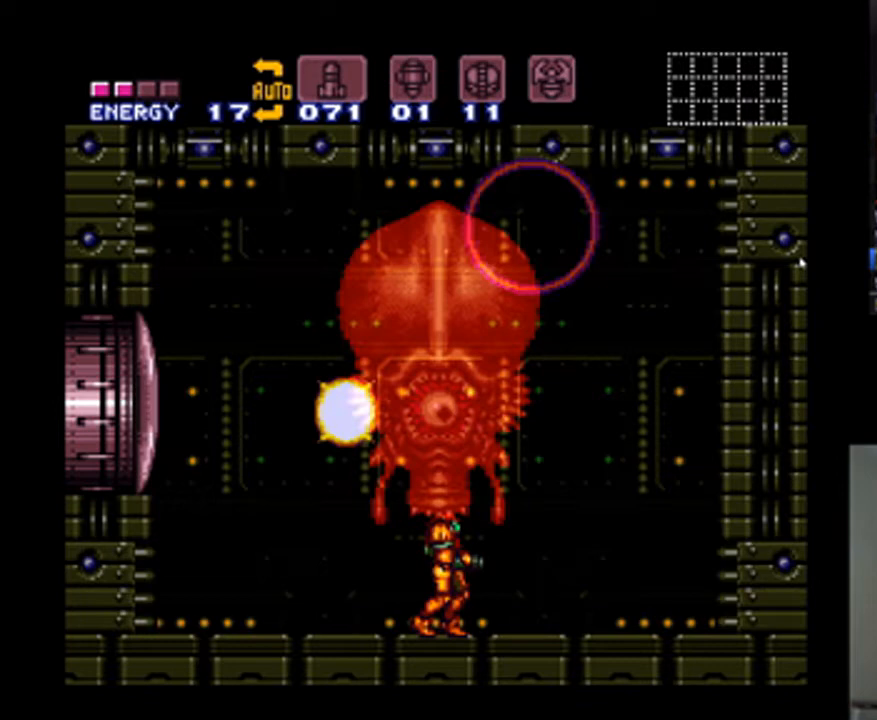
{"buttons": ["A", "DPAD_RIGHT"], "events": [[400, "DPAD_RIGHT", "down"], [467, "A", "down"]]}
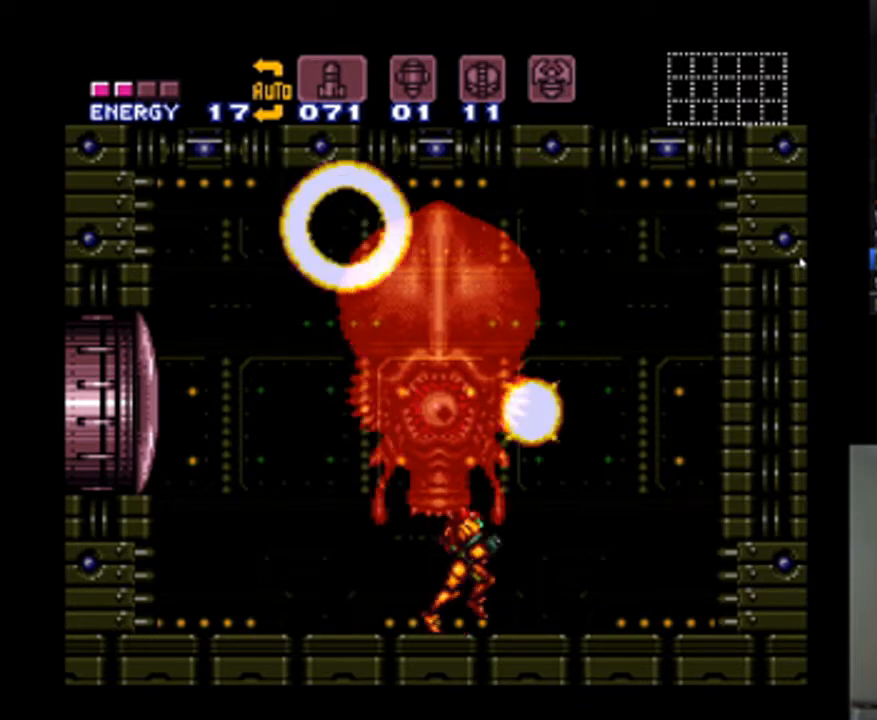
{"buttons": ["A"], "events": [[467, "DPAD_RIGHT", "up"]]}
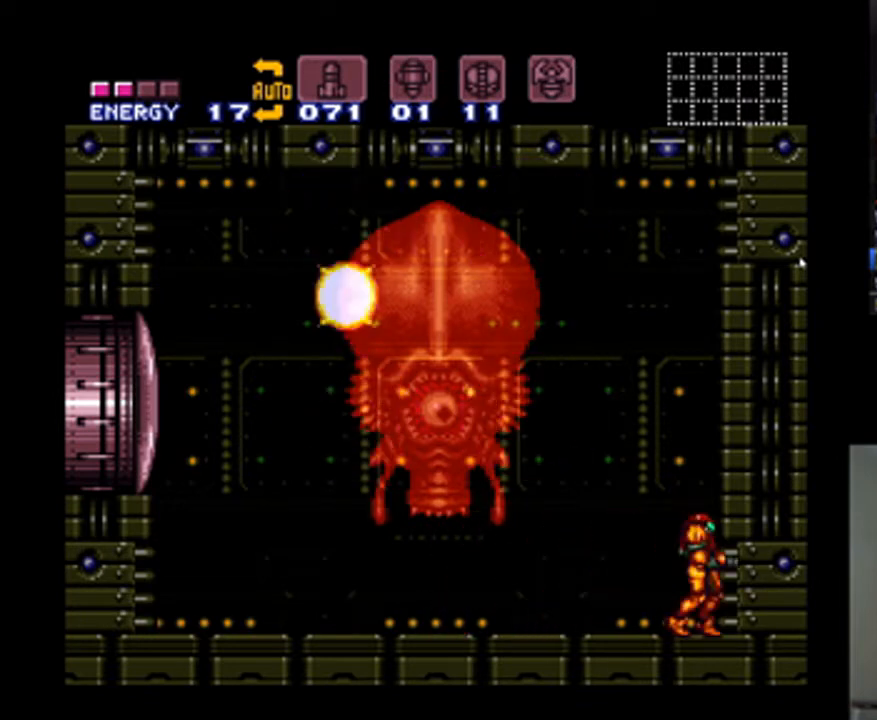
{"buttons": [], "events": [[33, "A", "up"], [200, "DPAD_LEFT", "down"], [233, "DPAD_LEFT", "up"]]}
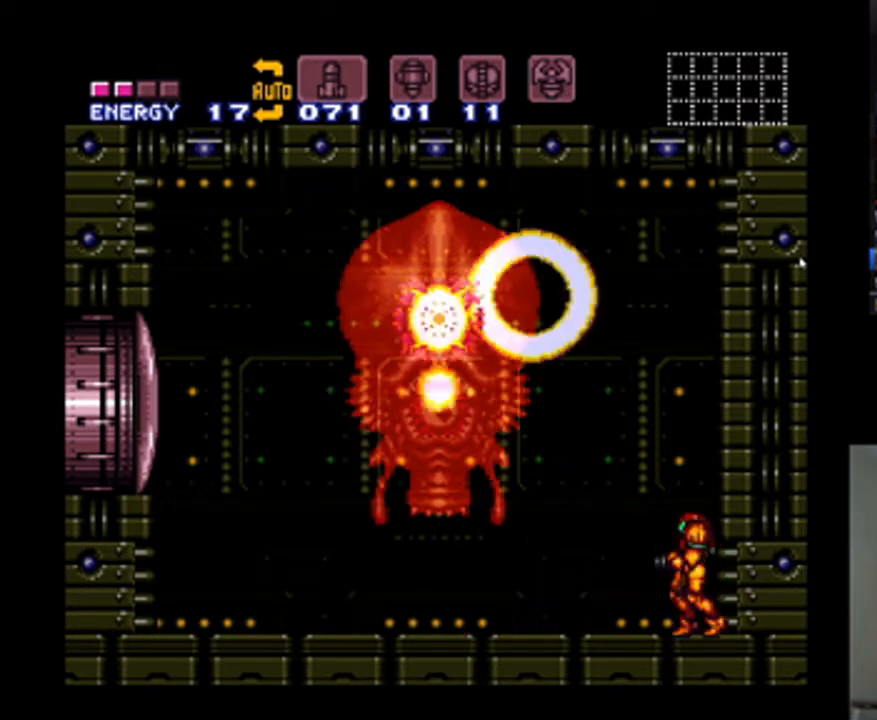
{"buttons": [], "events": []}
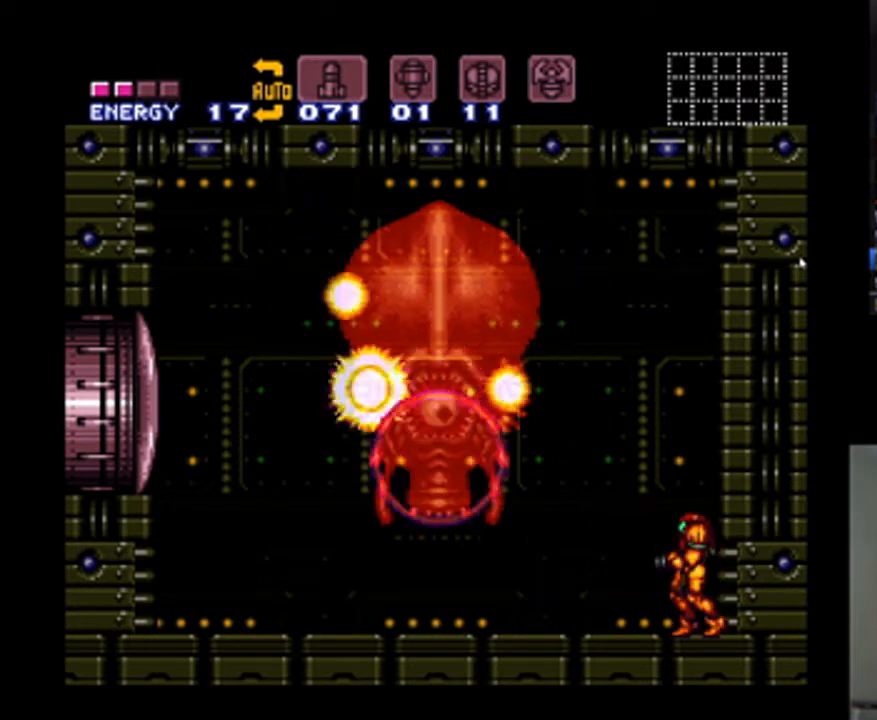
{"buttons": [], "events": []}
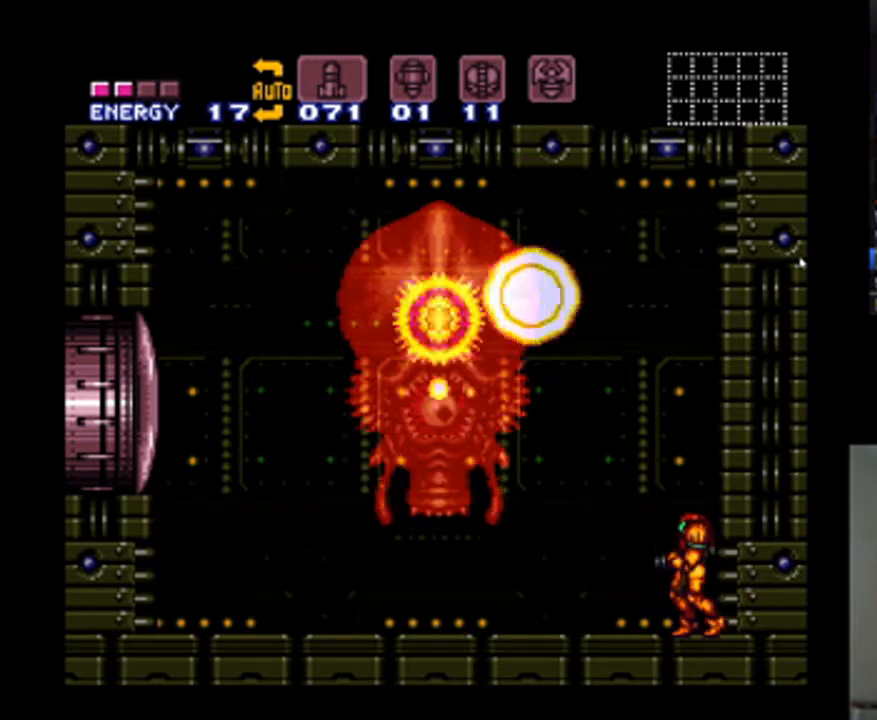
{"buttons": [], "events": []}
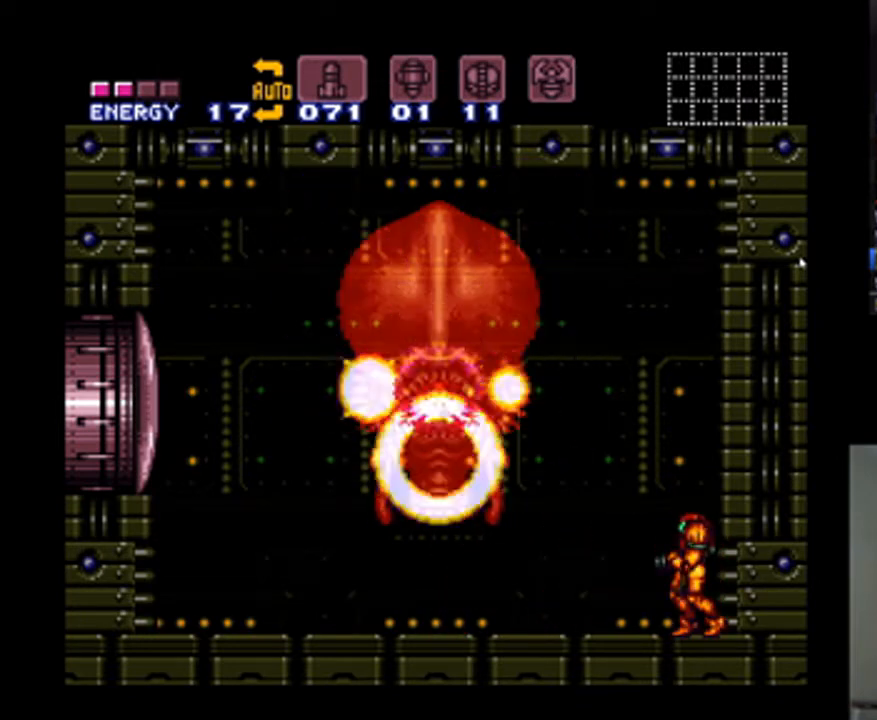
{"buttons": [], "events": []}
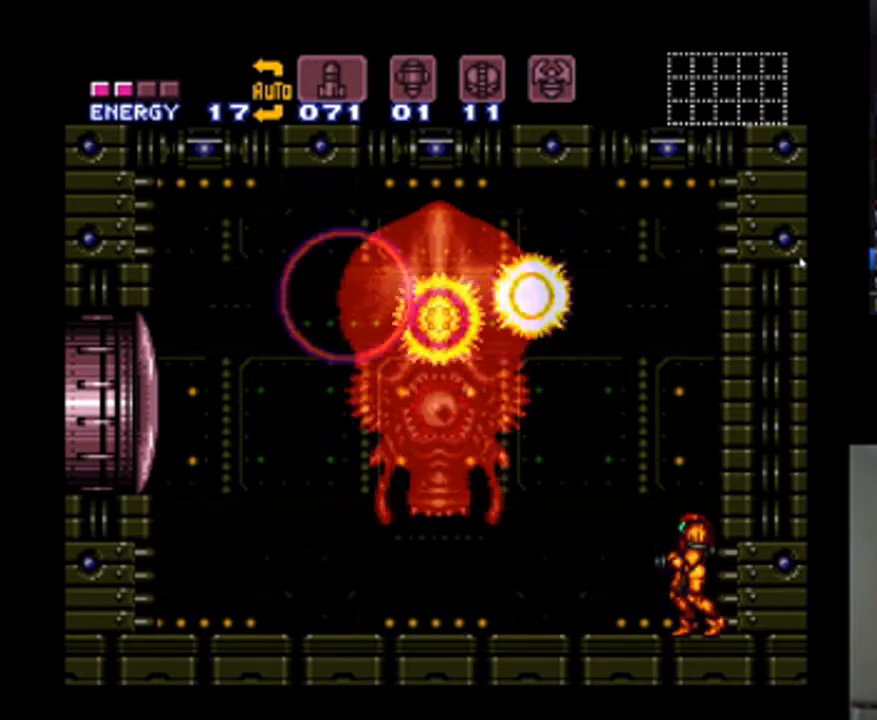
{"buttons": [], "events": []}
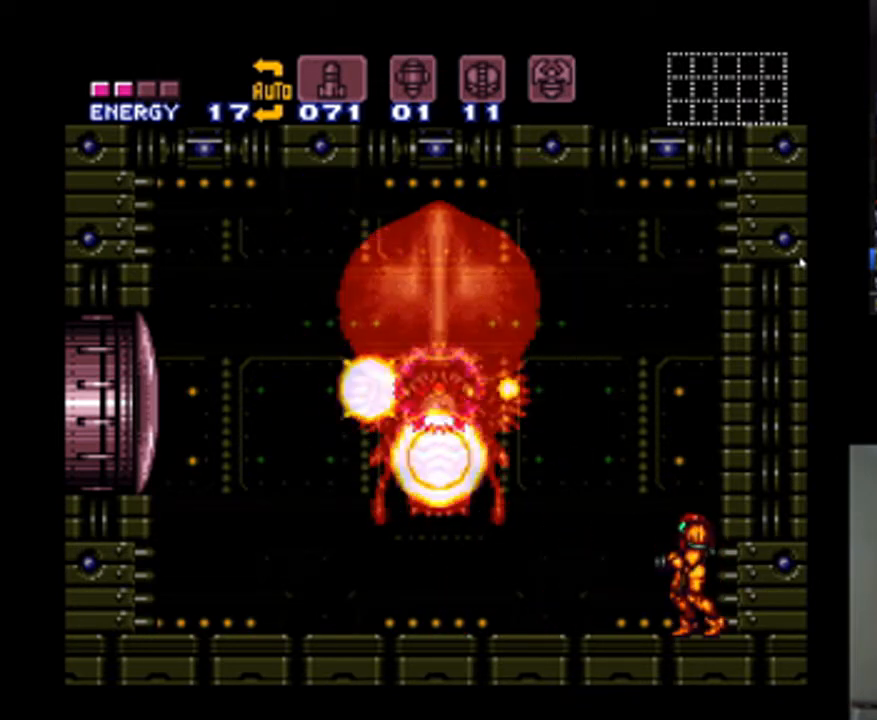
{"buttons": [], "events": []}
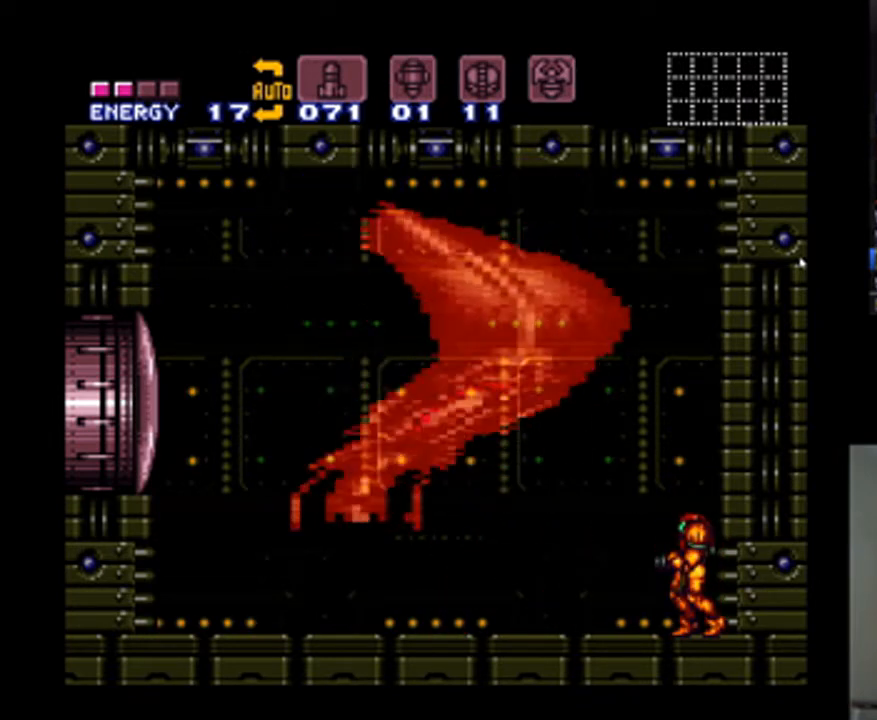
{"buttons": ["DPAD_LEFT"], "events": [[433, "DPAD_LEFT", "down"]]}
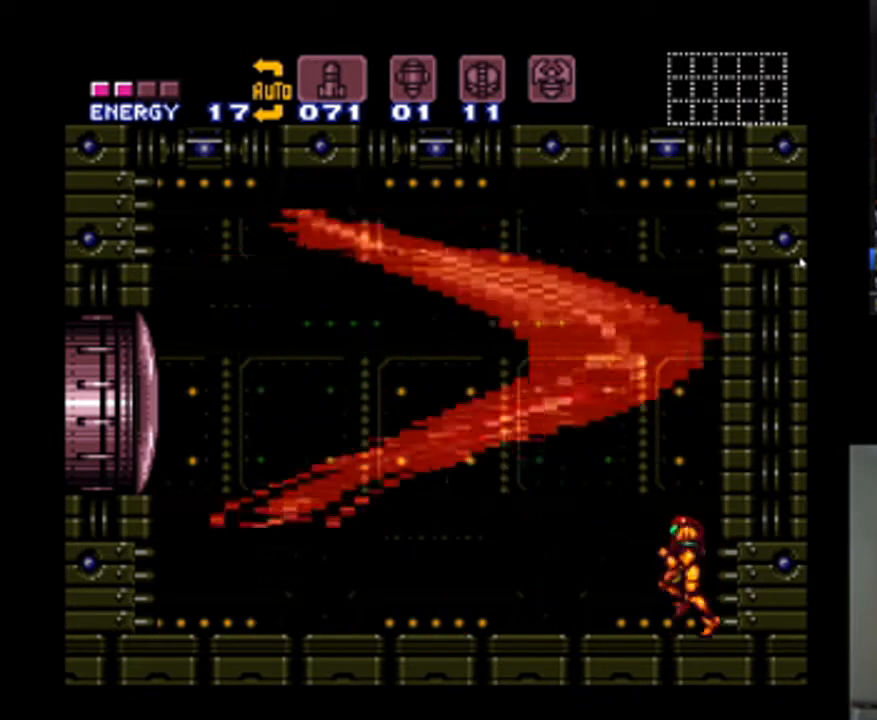
{"buttons": [], "events": [[67, "DPAD_LEFT", "up"]]}
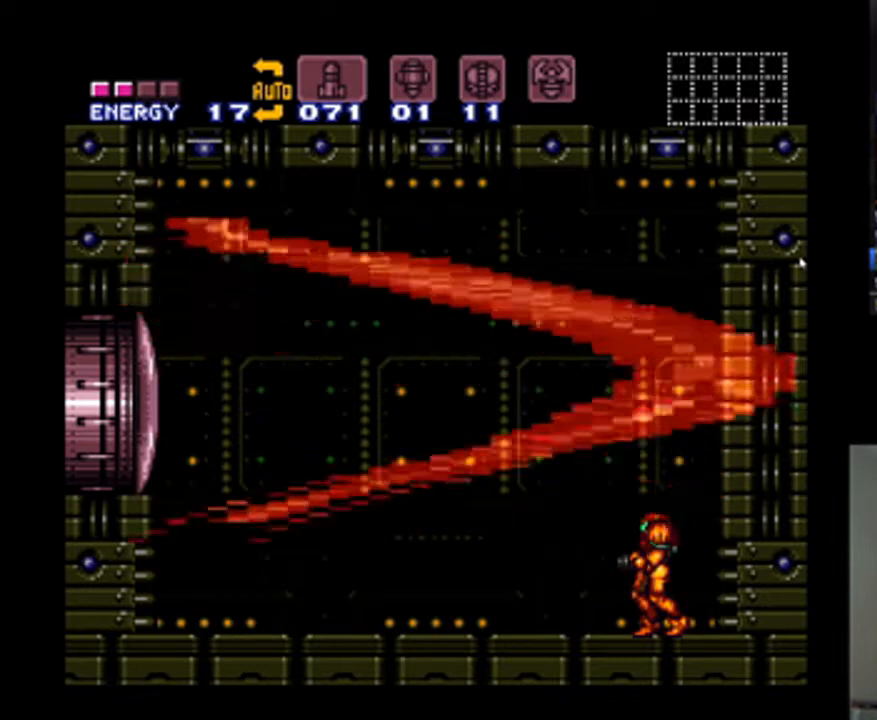
{"buttons": [], "events": []}
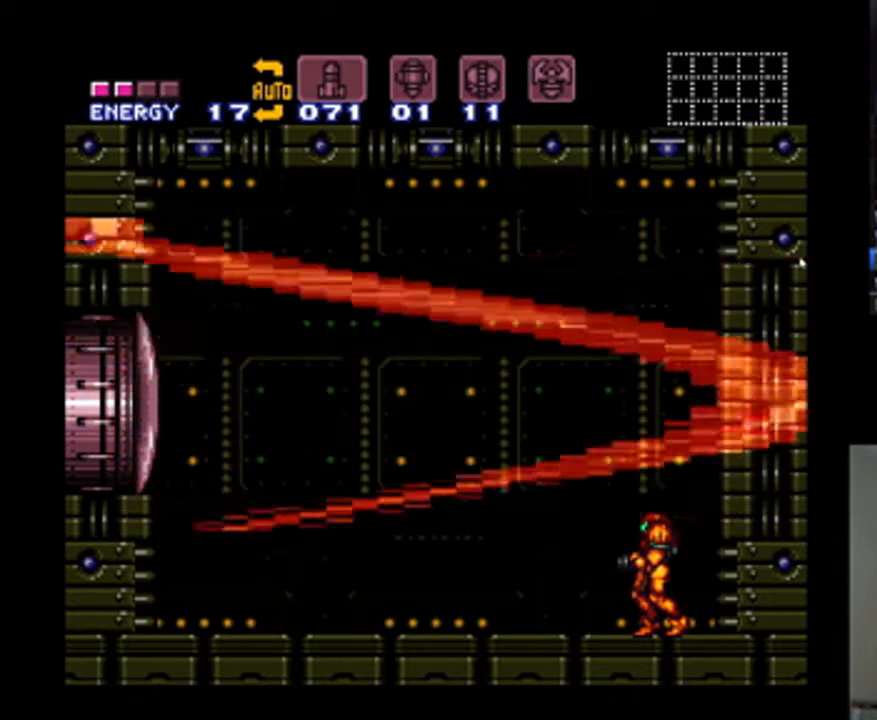
{"buttons": [], "events": []}
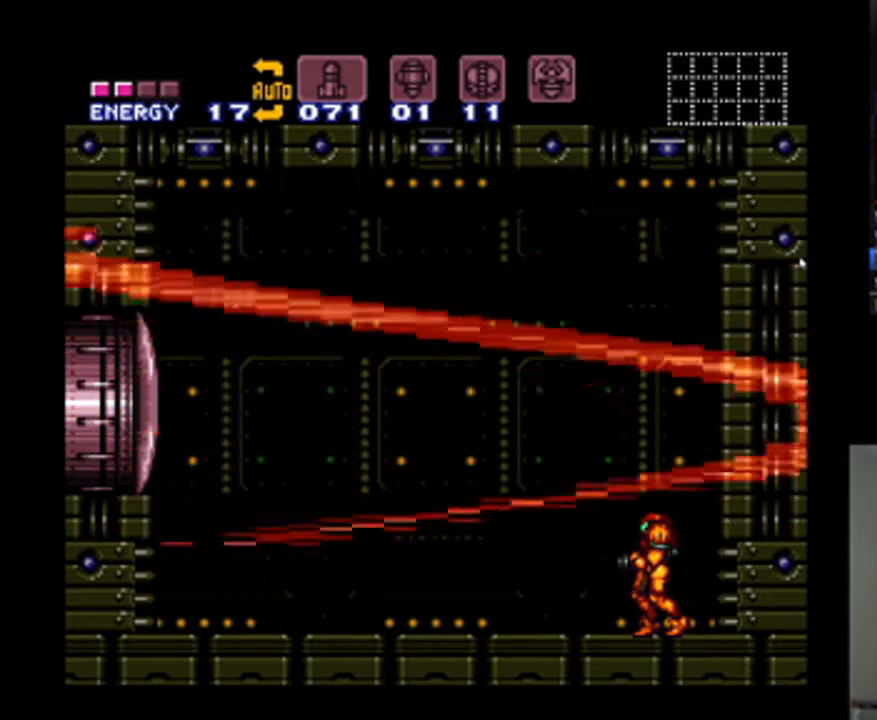
{"buttons": [], "events": []}
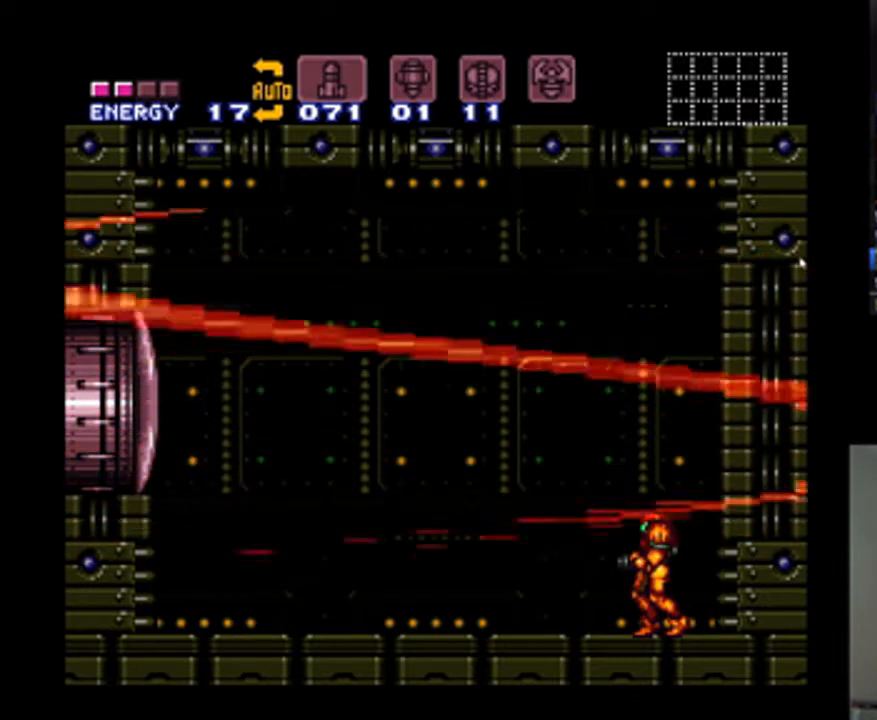
{"buttons": [], "events": []}
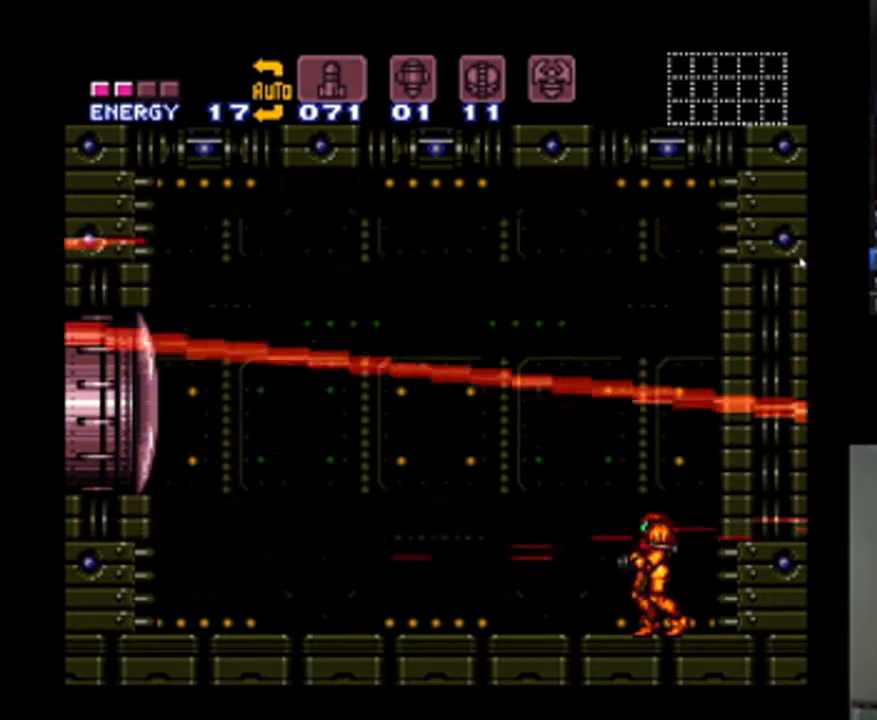
{"buttons": [], "events": []}
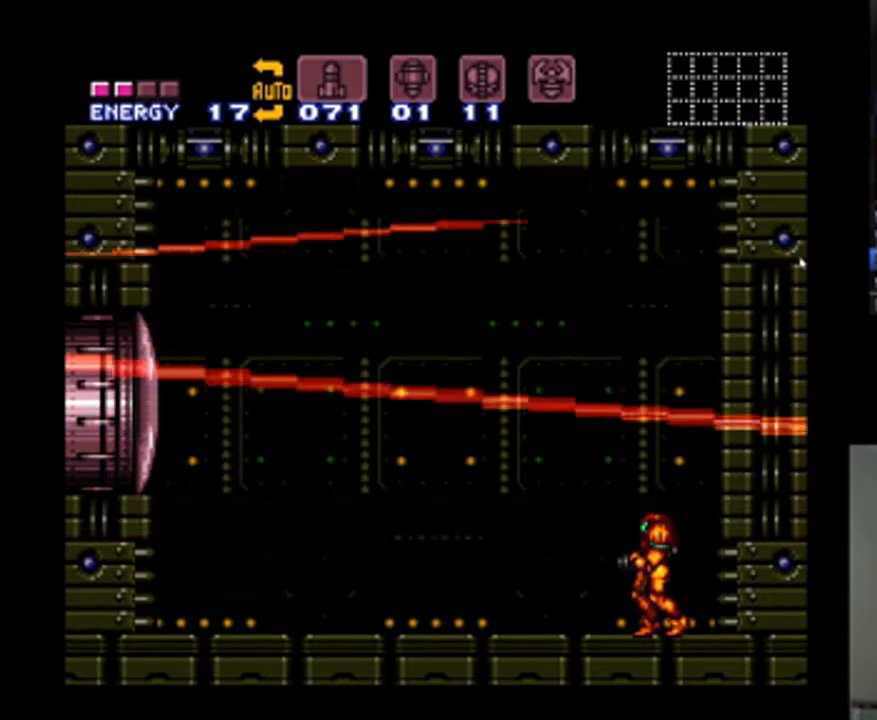
{"buttons": ["B"], "events": [[333, "B", "down"]]}
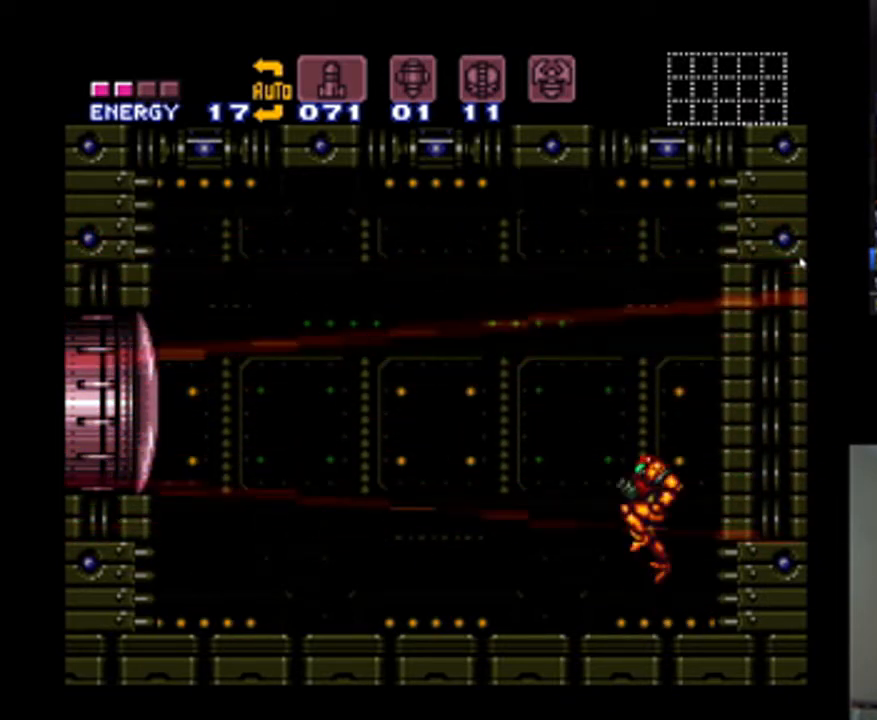
{"buttons": ["B"], "events": []}
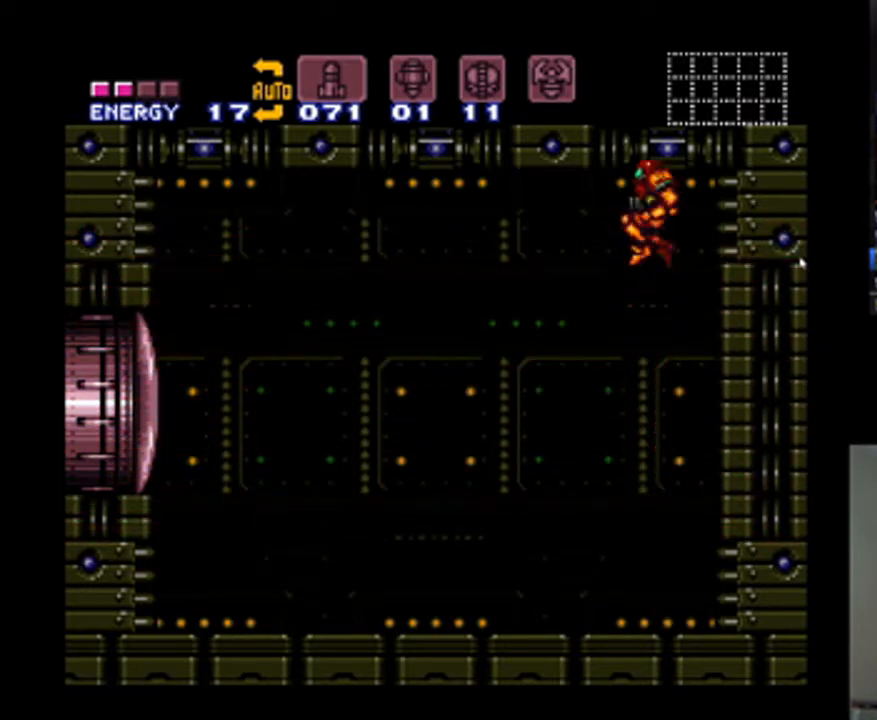
{"buttons": [], "events": [[333, "B", "up"]]}
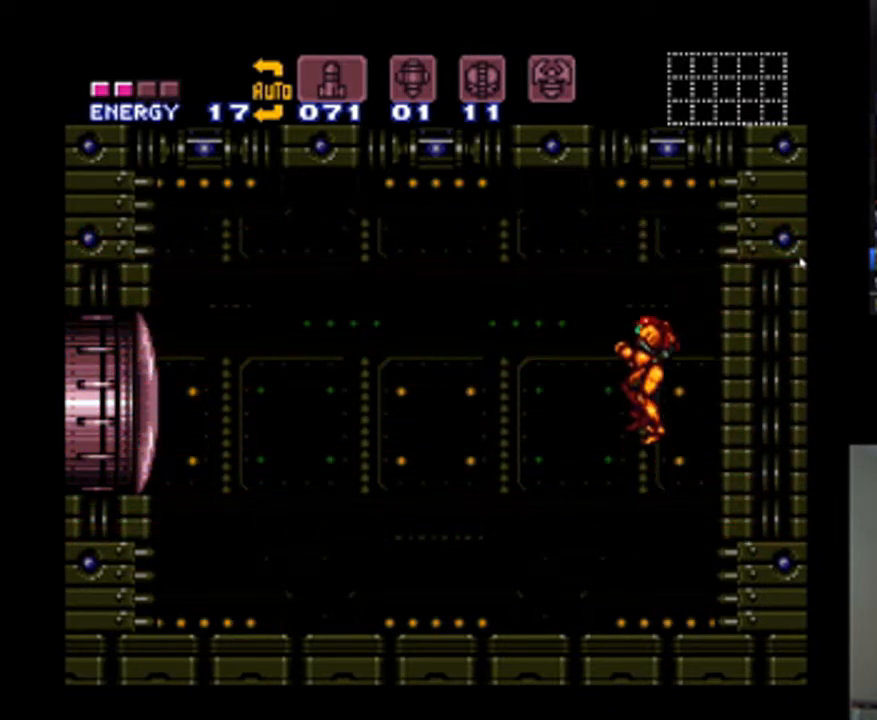
{"buttons": [], "events": [[167, "Y", "down"], [267, "Y", "up"]]}
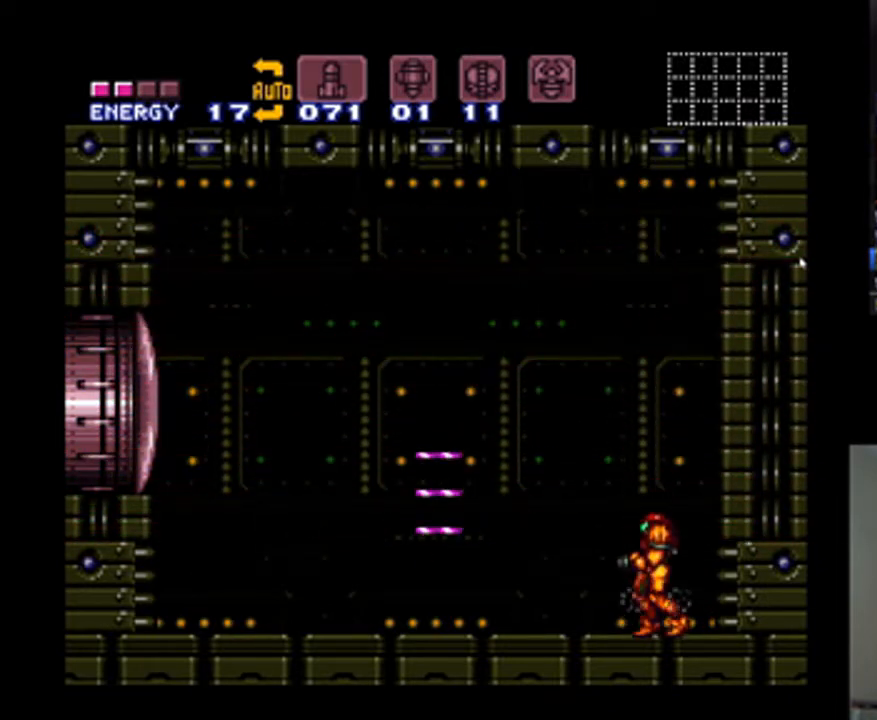
{"buttons": ["B"], "events": [[33, "B", "down"]]}
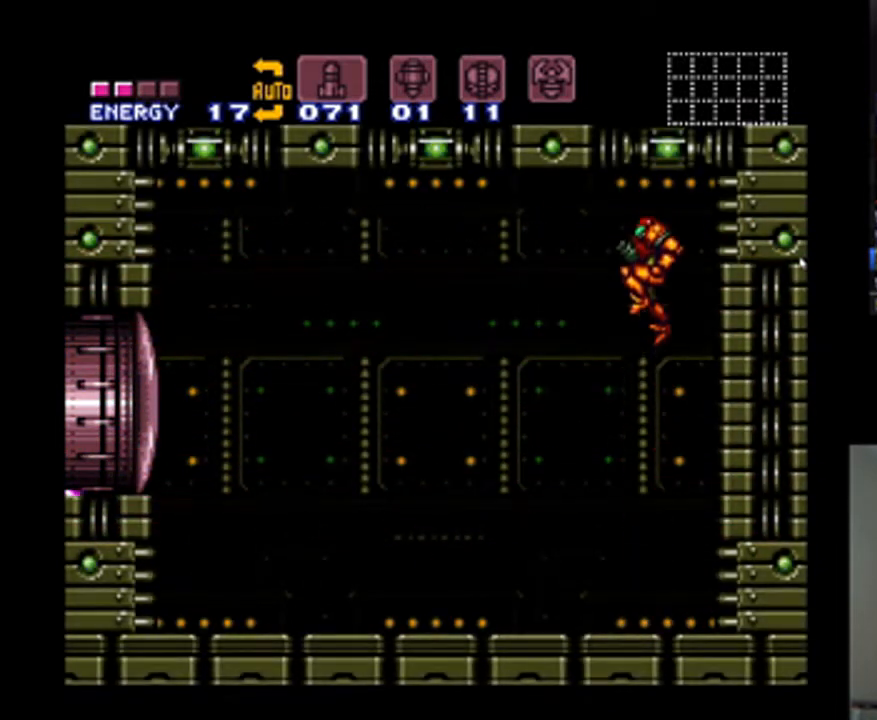
{"buttons": [], "events": [[133, "B", "up"]]}
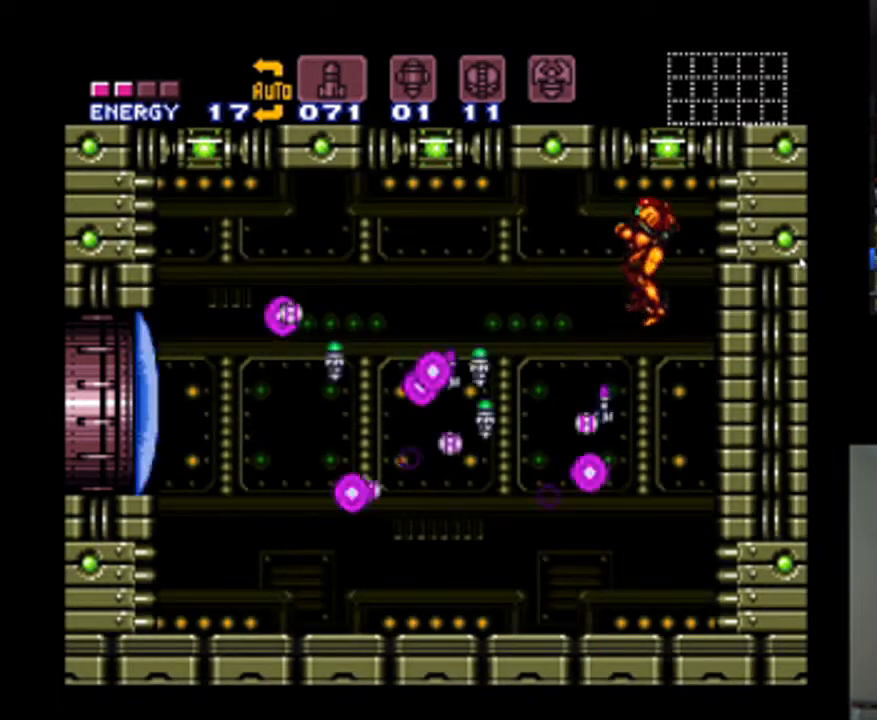
{"buttons": [], "events": [[267, "Y", "down"], [433, "Y", "up"]]}
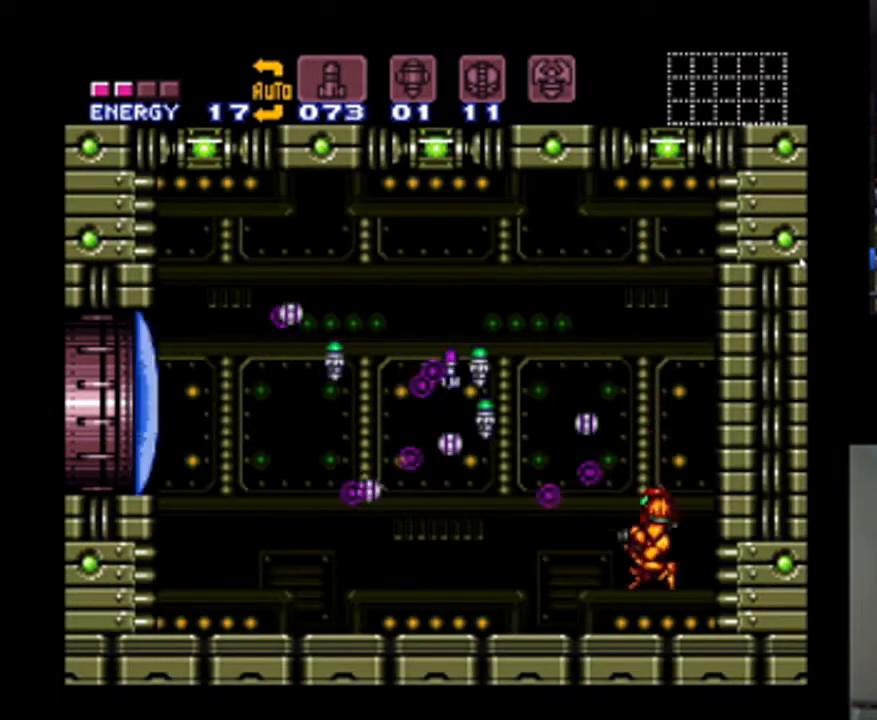
{"buttons": ["A", "DPAD_LEFT"], "events": [[100, "DPAD_LEFT", "down"], [200, "A", "down"], [267, "B", "down"], [500, "B", "up"]]}